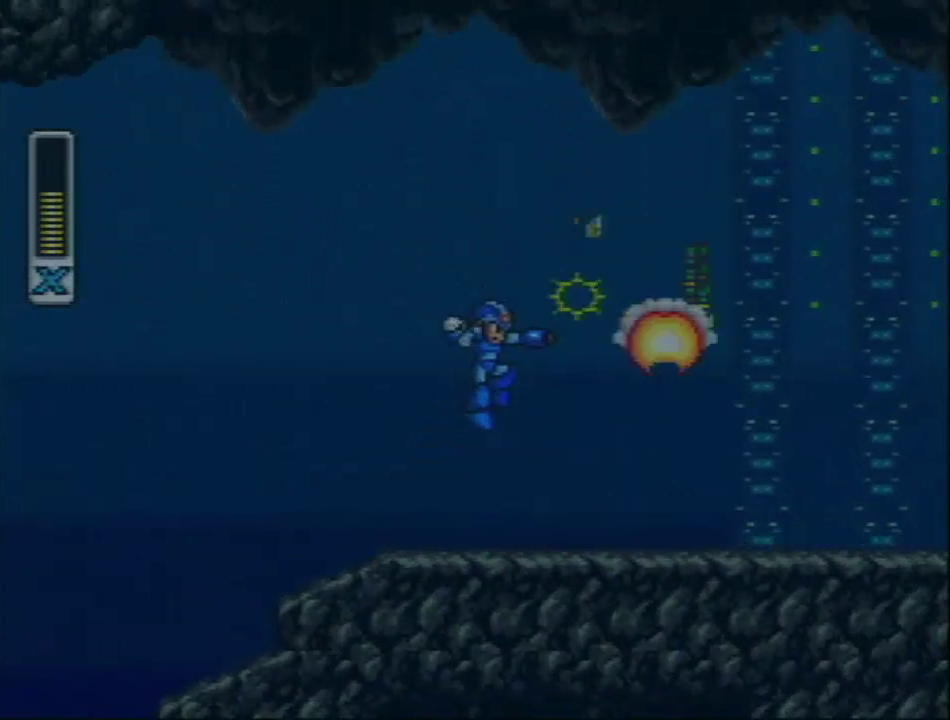
Gameplay with a controller (Nintendo layout); each line is a JSON object with the inputs held at the frame after it. "events" lists button and stick changes between this image and that frame as [ms after this image, input, new state], when the widget could be followed in between. Not read: L3 R3.
{"buttons": ["DPAD_LEFT"], "events": [[50, "Y", "down"], [183, "Y", "up"], [433, "DPAD_LEFT", "down"]]}
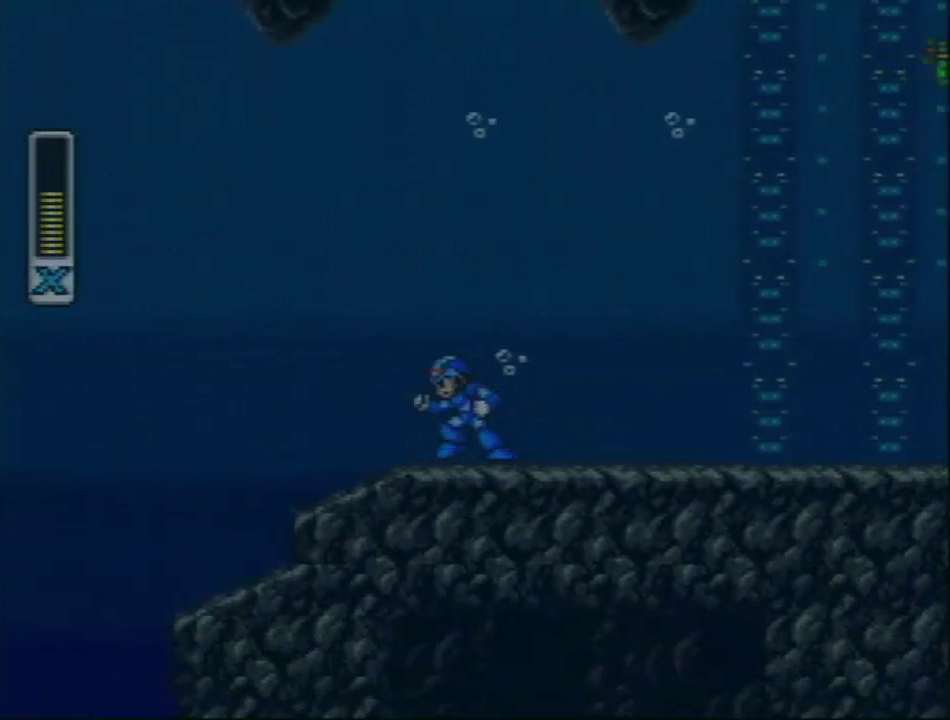
{"buttons": ["L1"], "events": [[267, "L1", "down"], [467, "DPAD_LEFT", "up"]]}
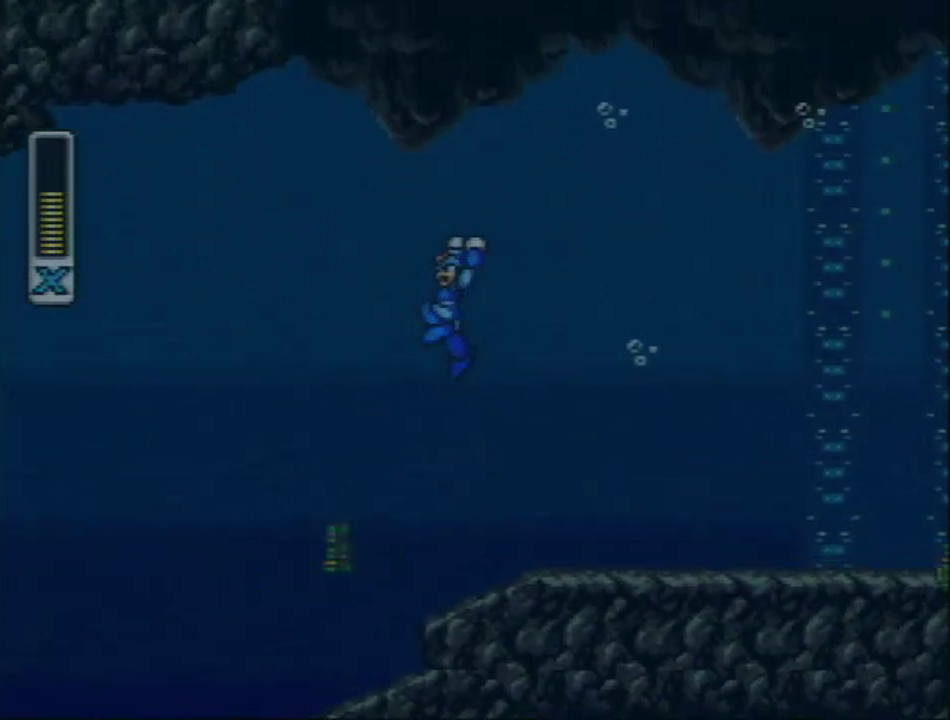
{"buttons": ["DPAD_RIGHT"], "events": [[267, "L1", "up"], [300, "DPAD_RIGHT", "down"]]}
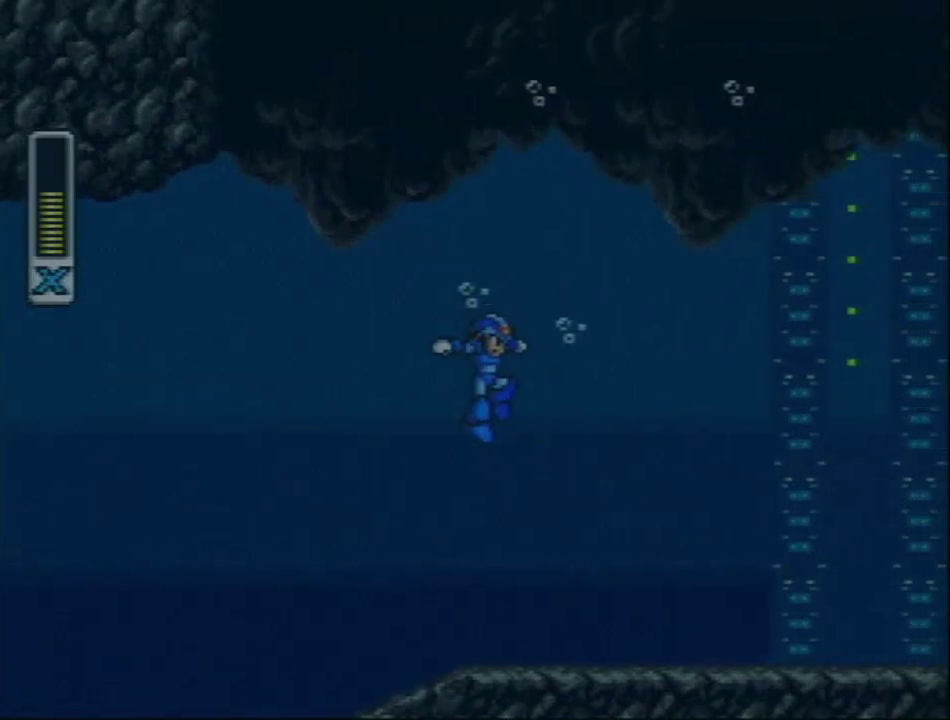
{"buttons": ["DPAD_LEFT"], "events": [[17, "DPAD_RIGHT", "up"], [450, "DPAD_LEFT", "down"]]}
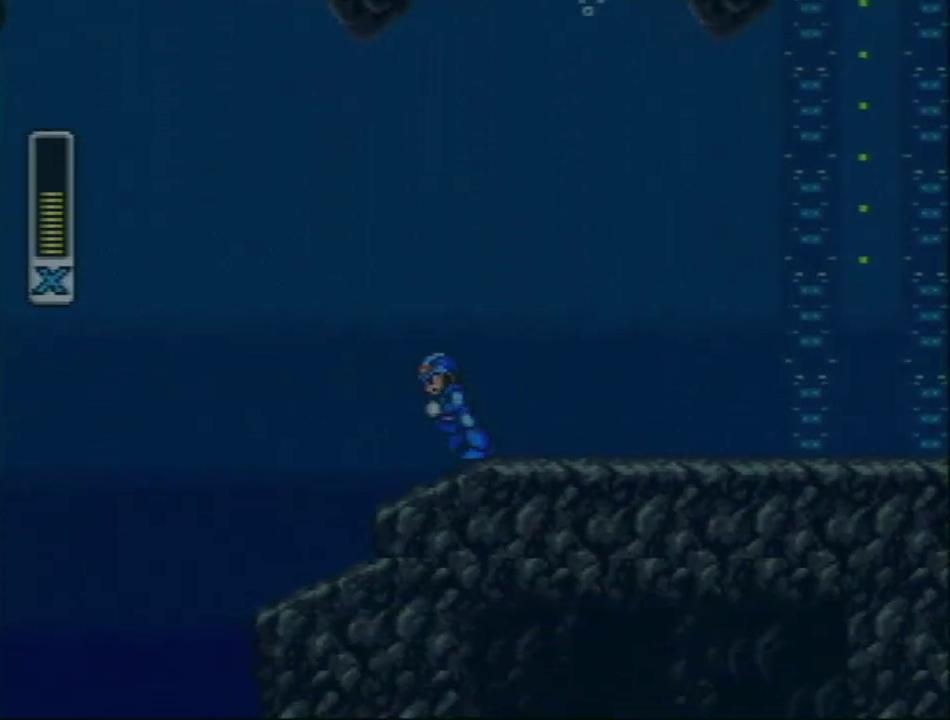
{"buttons": ["L1"], "events": [[133, "L1", "down"], [233, "DPAD_LEFT", "up"]]}
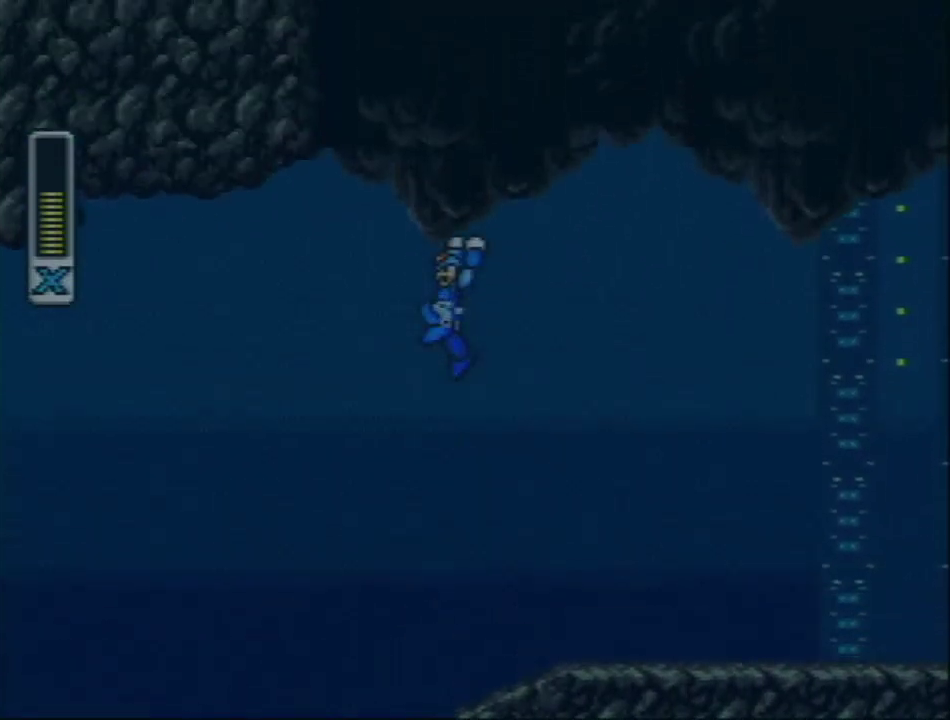
{"buttons": ["L1"], "events": [[117, "DPAD_LEFT", "down"], [267, "DPAD_LEFT", "up"], [333, "L1", "up"], [400, "L1", "down"]]}
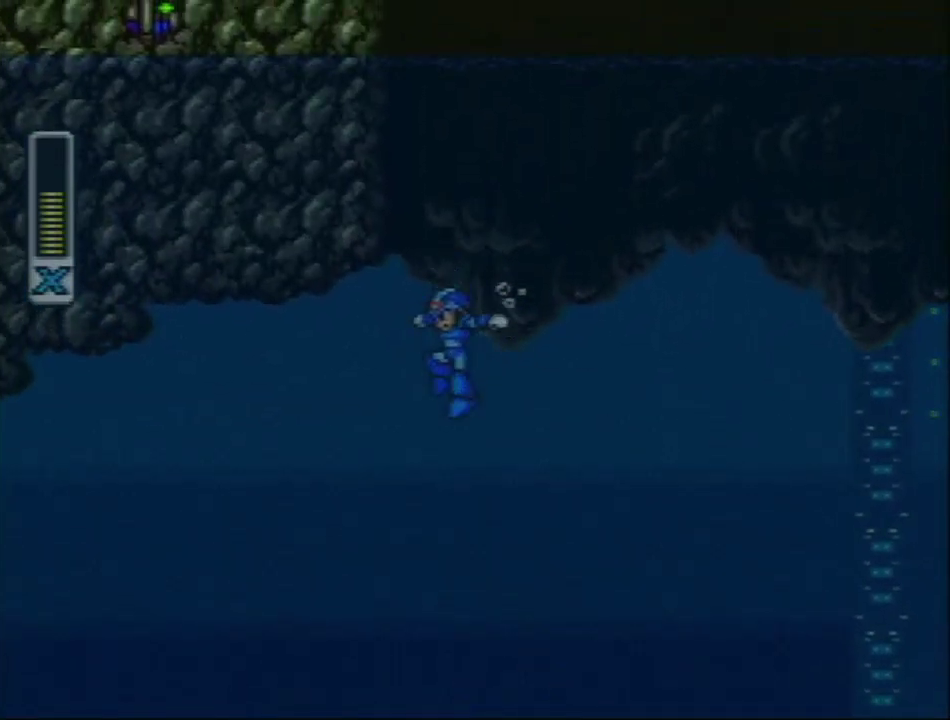
{"buttons": ["DPAD_RIGHT"], "events": [[150, "DPAD_RIGHT", "down"], [217, "L1", "up"]]}
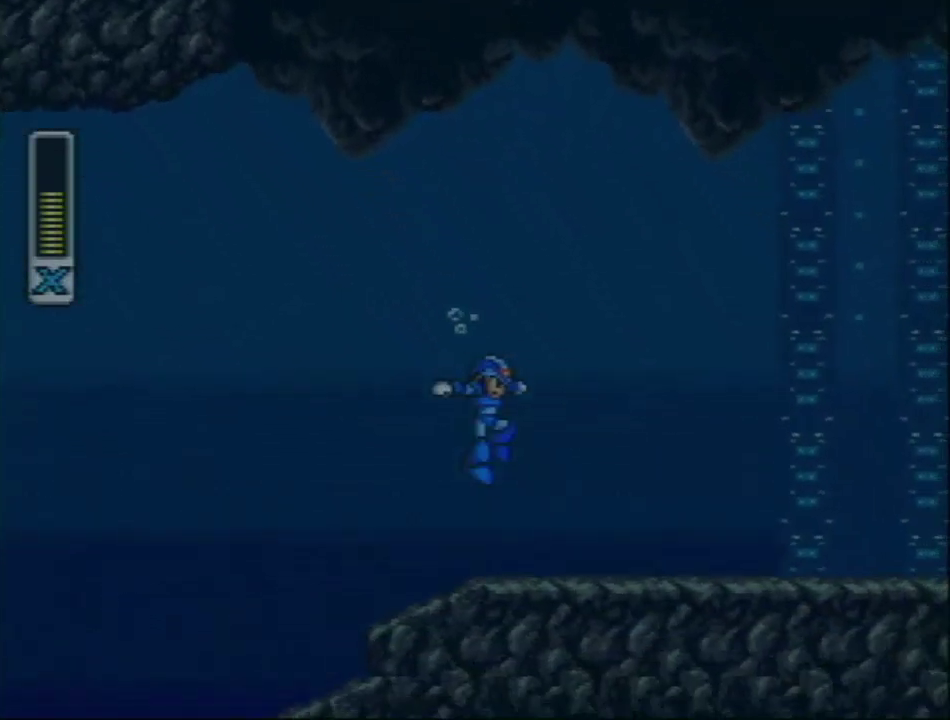
{"buttons": ["DPAD_LEFT"], "events": [[233, "DPAD_DOWN", "down"], [300, "DPAD_DOWN", "up"], [300, "DPAD_LEFT", "down"], [300, "DPAD_RIGHT", "up"]]}
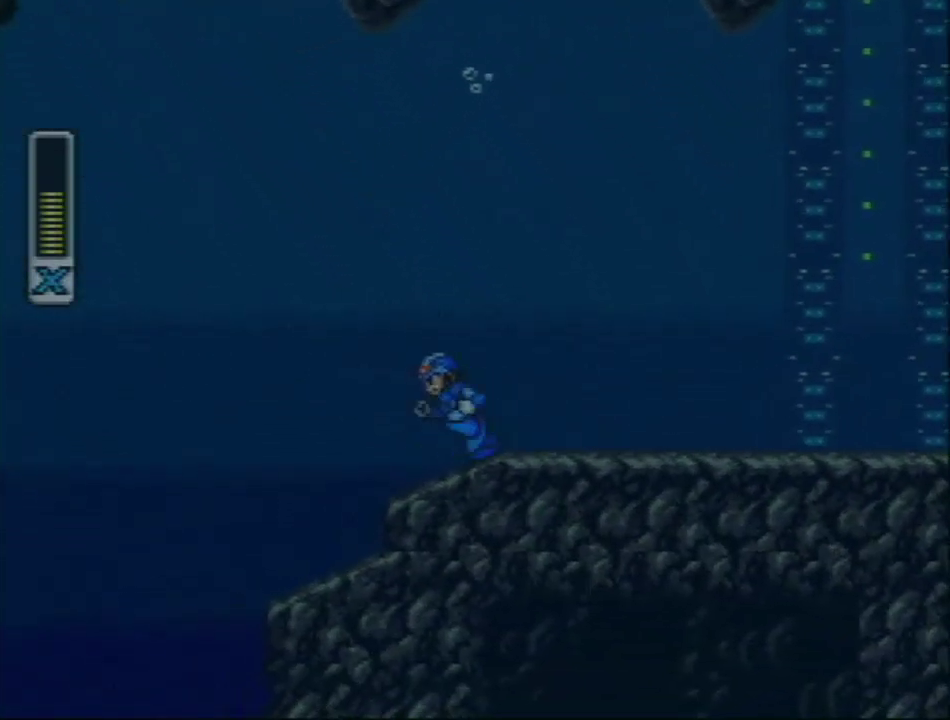
{"buttons": ["L1", "DPAD_LEFT"], "events": [[83, "L1", "down"], [217, "DPAD_LEFT", "up"], [433, "DPAD_LEFT", "down"]]}
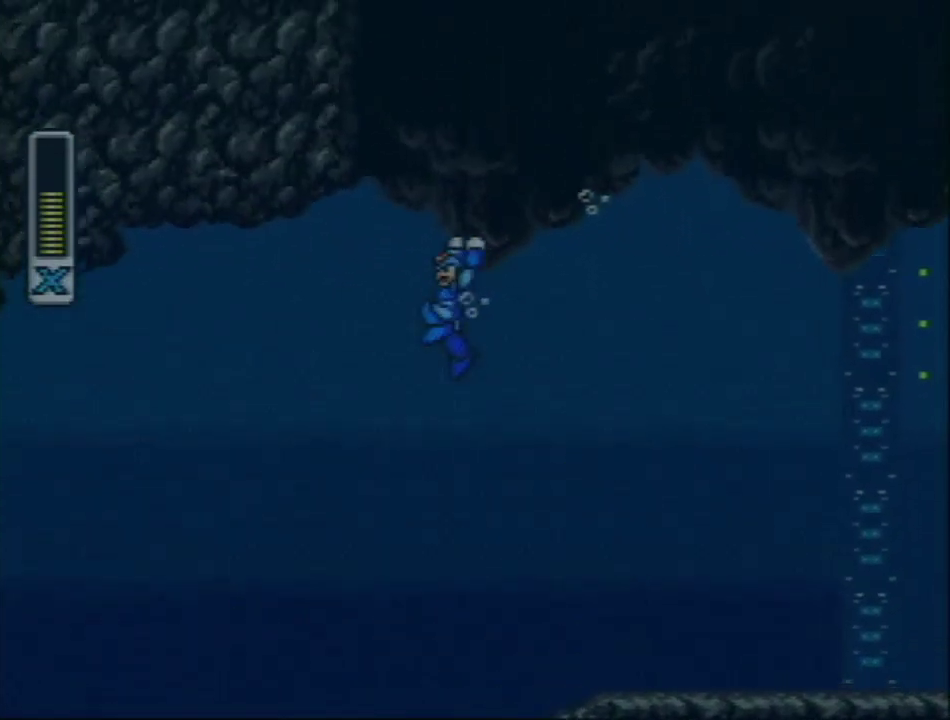
{"buttons": ["L1"], "events": [[50, "DPAD_LEFT", "up"], [217, "DPAD_LEFT", "down"], [333, "DPAD_LEFT", "up"], [333, "L1", "up"], [400, "L1", "down"]]}
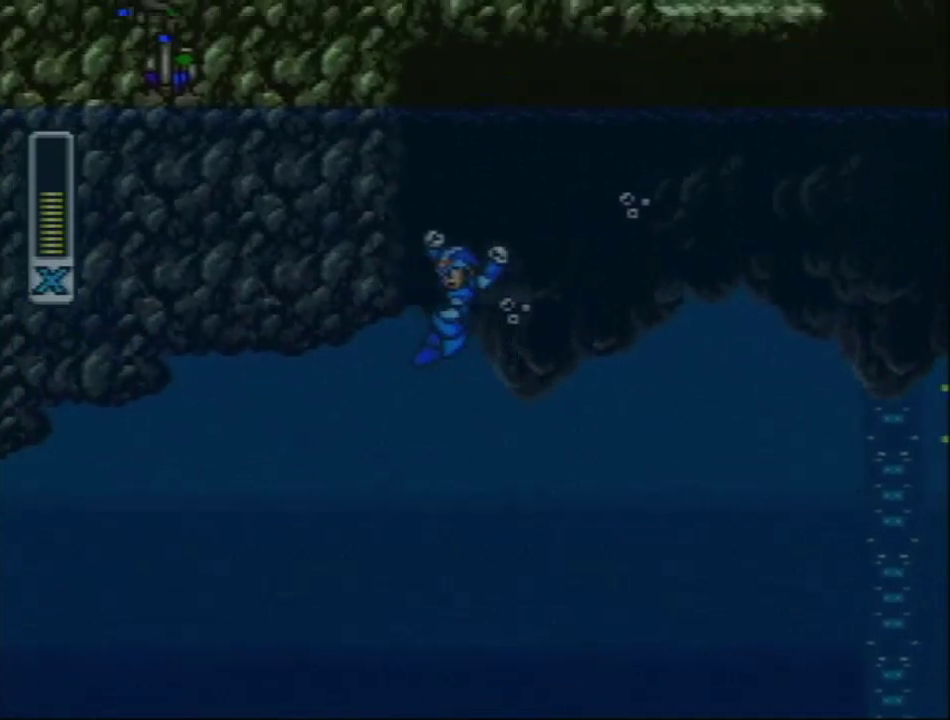
{"buttons": ["DPAD_LEFT"], "events": [[217, "DPAD_LEFT", "down"], [333, "L1", "up"]]}
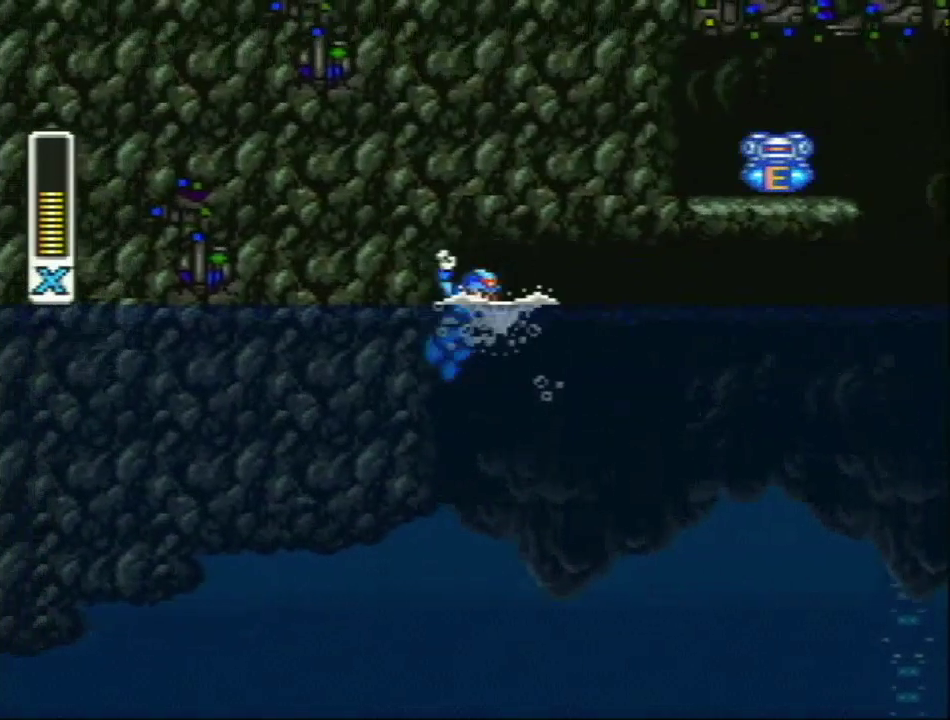
{"buttons": ["DPAD_DOWN", "DPAD_LEFT"], "events": [[500, "DPAD_DOWN", "down"]]}
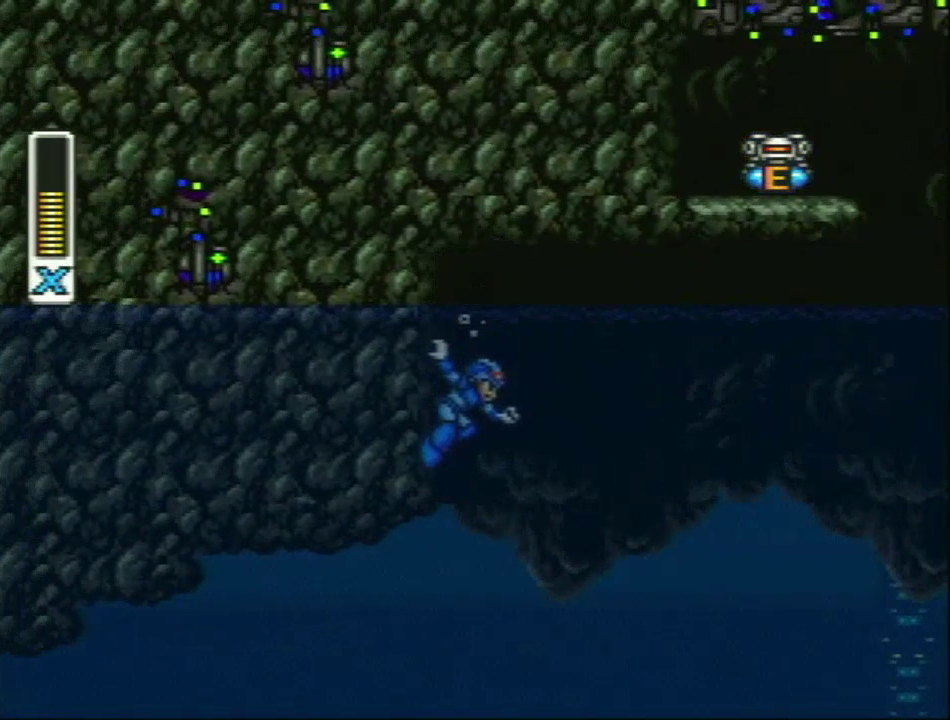
{"buttons": ["DPAD_RIGHT"], "events": [[33, "DPAD_LEFT", "up"], [33, "DPAD_RIGHT", "down"], [33, "L1", "down"], [117, "DPAD_DOWN", "up"], [250, "L1", "up"], [333, "L1", "down"], [467, "L1", "up"]]}
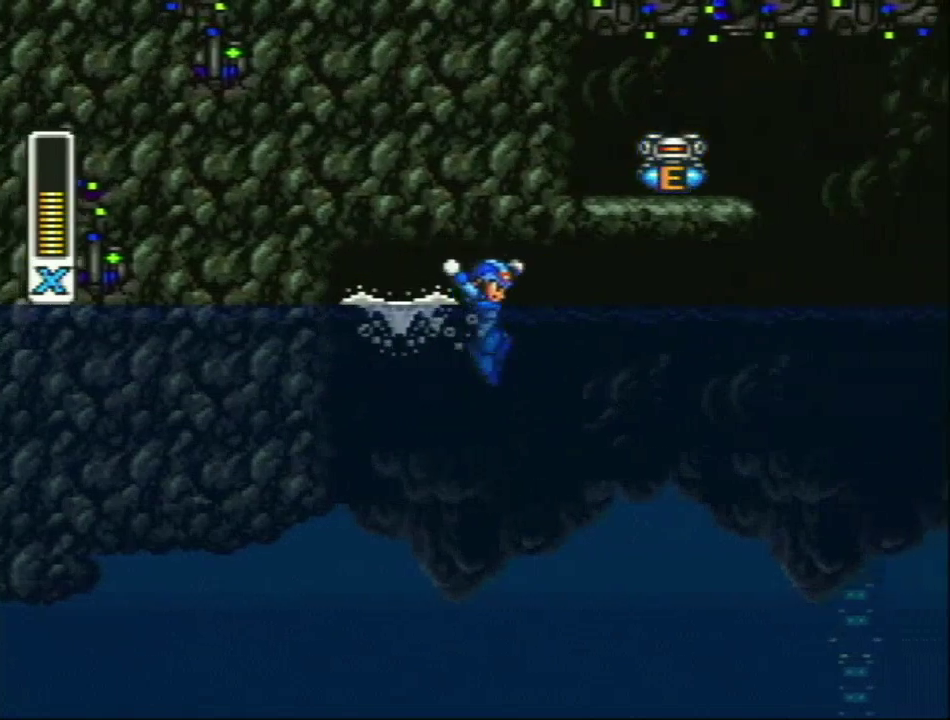
{"buttons": ["L1", "DPAD_RIGHT"], "events": [[17, "L1", "down"]]}
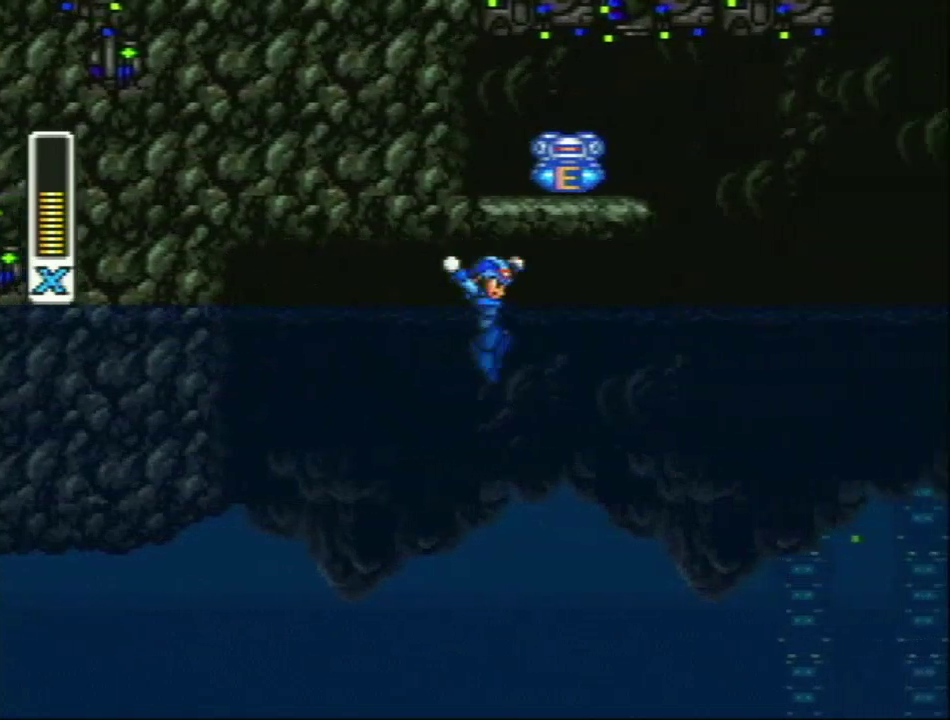
{"buttons": ["L1", "DPAD_RIGHT"], "events": [[17, "L1", "up"], [67, "L1", "down"], [200, "L1", "up"], [250, "L1", "down"], [350, "L1", "up"], [450, "L1", "down"]]}
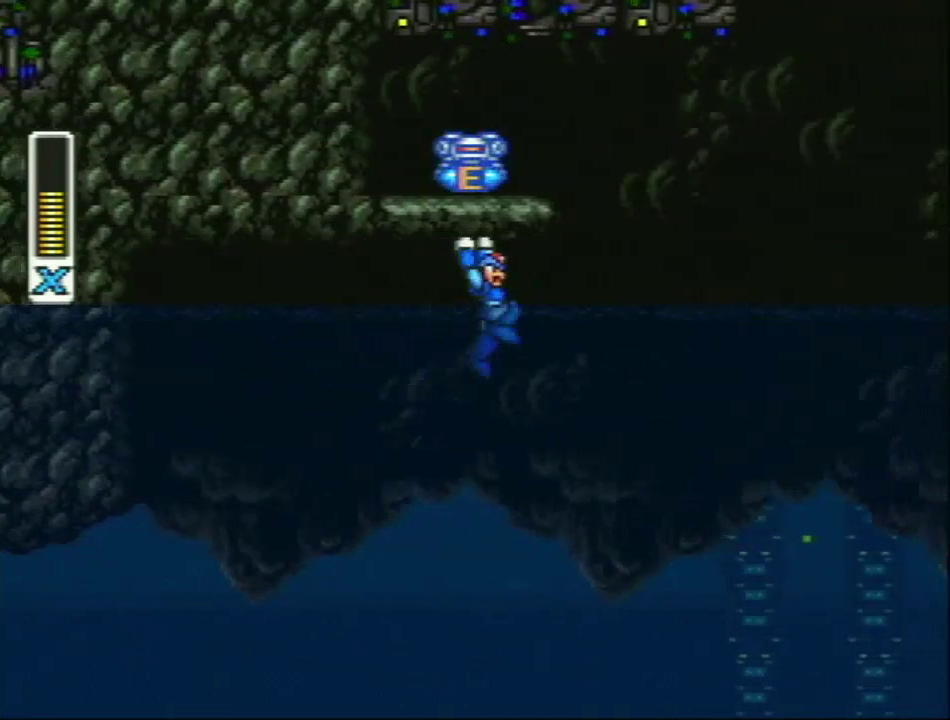
{"buttons": ["L1", "DPAD_RIGHT"], "events": [[50, "L1", "up"], [100, "L1", "down"], [217, "L1", "up"], [283, "L1", "down"], [417, "L1", "up"], [500, "L1", "down"]]}
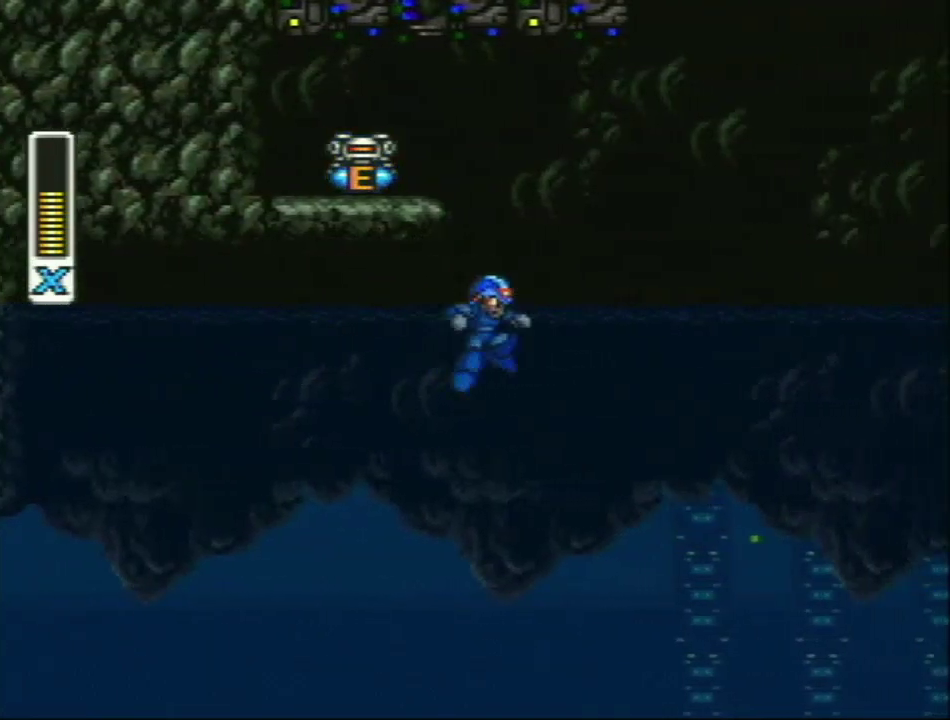
{"buttons": ["L1", "DPAD_LEFT"], "events": [[267, "DPAD_DOWN", "down"], [300, "DPAD_LEFT", "down"], [300, "DPAD_RIGHT", "up"], [333, "DPAD_DOWN", "up"]]}
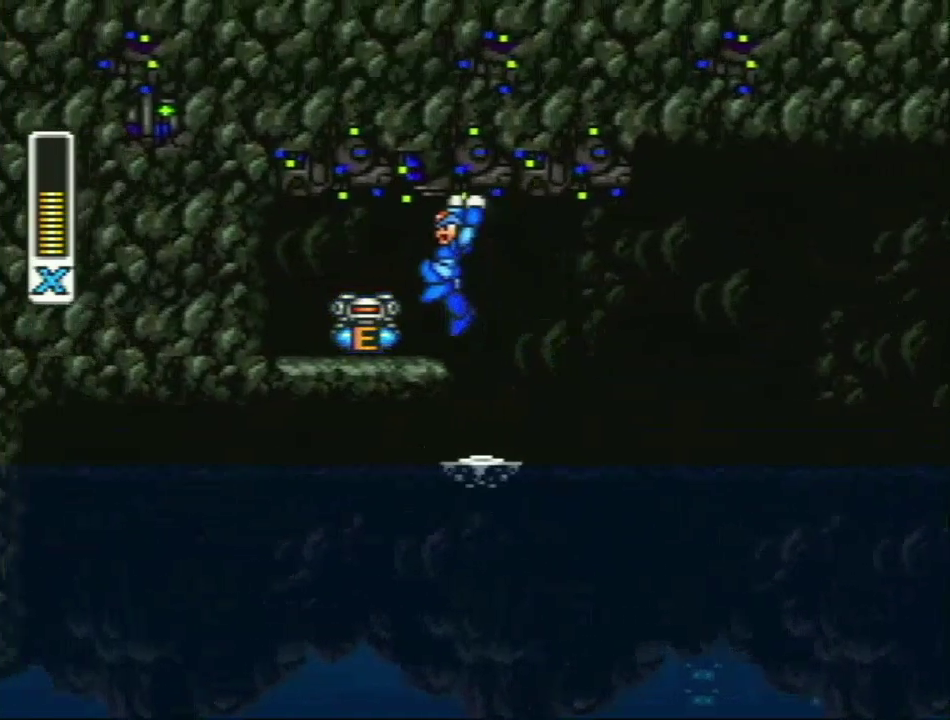
{"buttons": [], "events": [[300, "DPAD_LEFT", "up"], [350, "L1", "up"]]}
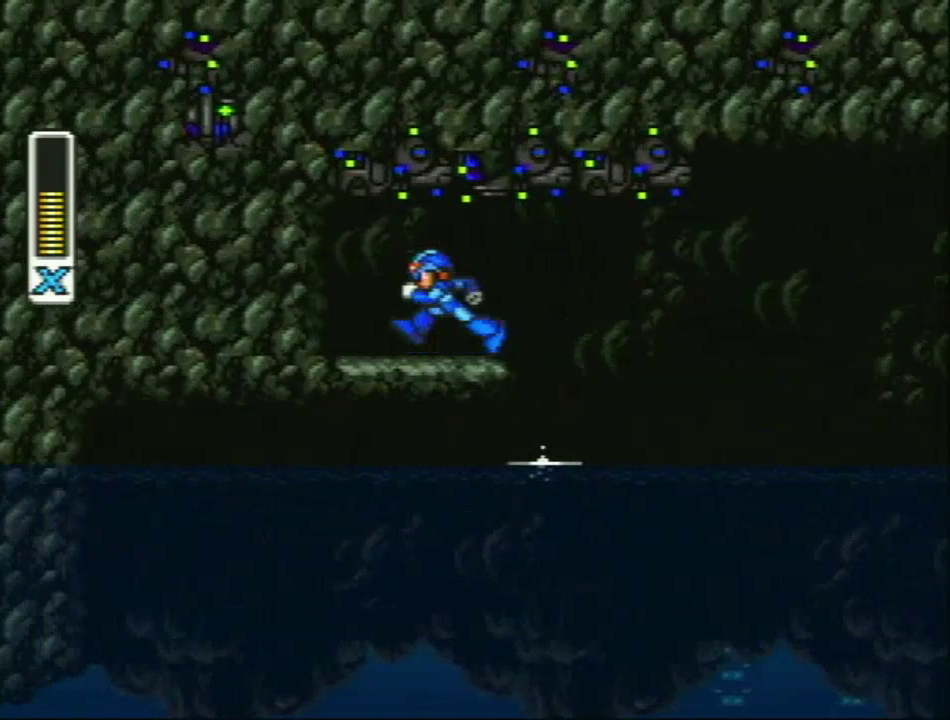
{"buttons": [], "events": []}
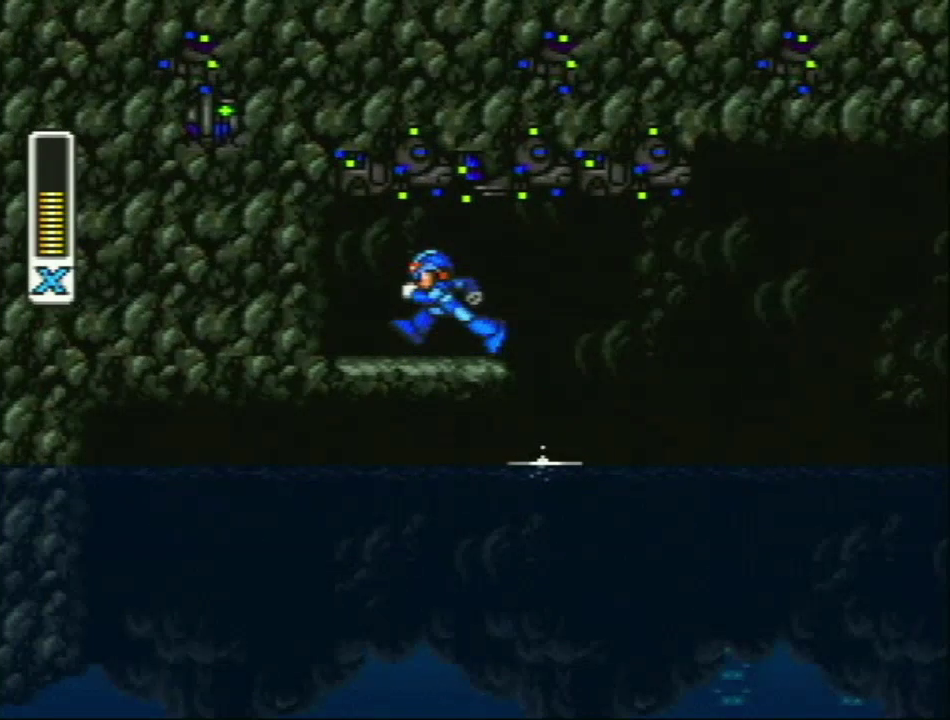
{"buttons": [], "events": []}
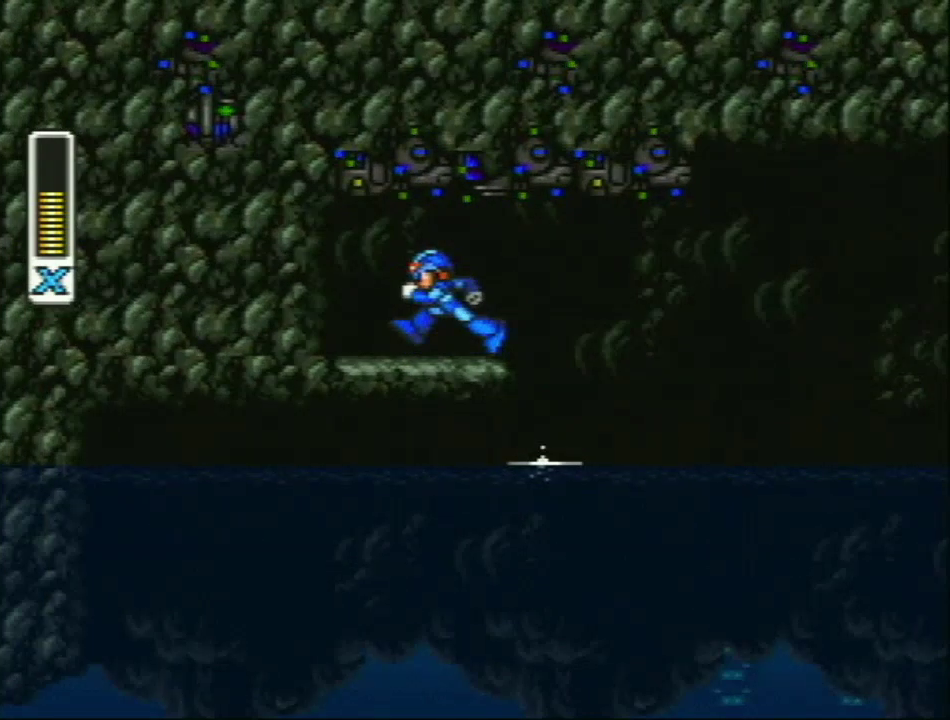
{"buttons": ["L1", "R1", "DPAD_RIGHT"], "events": [[333, "DPAD_RIGHT", "down"], [400, "R1", "down"], [450, "L1", "down"]]}
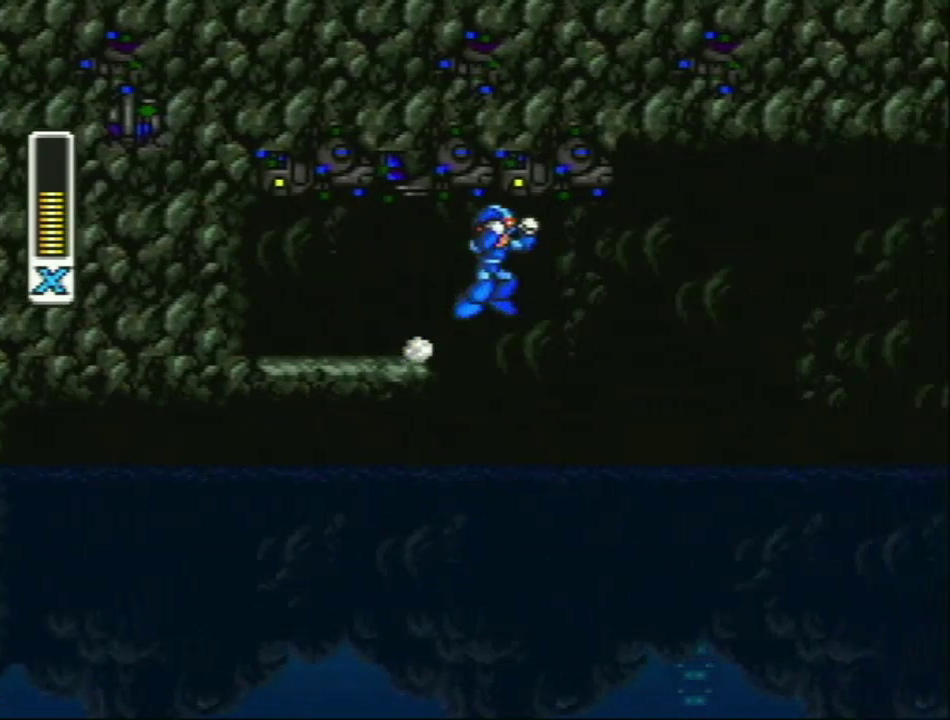
{"buttons": ["L1", "DPAD_RIGHT"], "events": [[83, "R1", "up"], [233, "L1", "up"], [383, "L1", "down"]]}
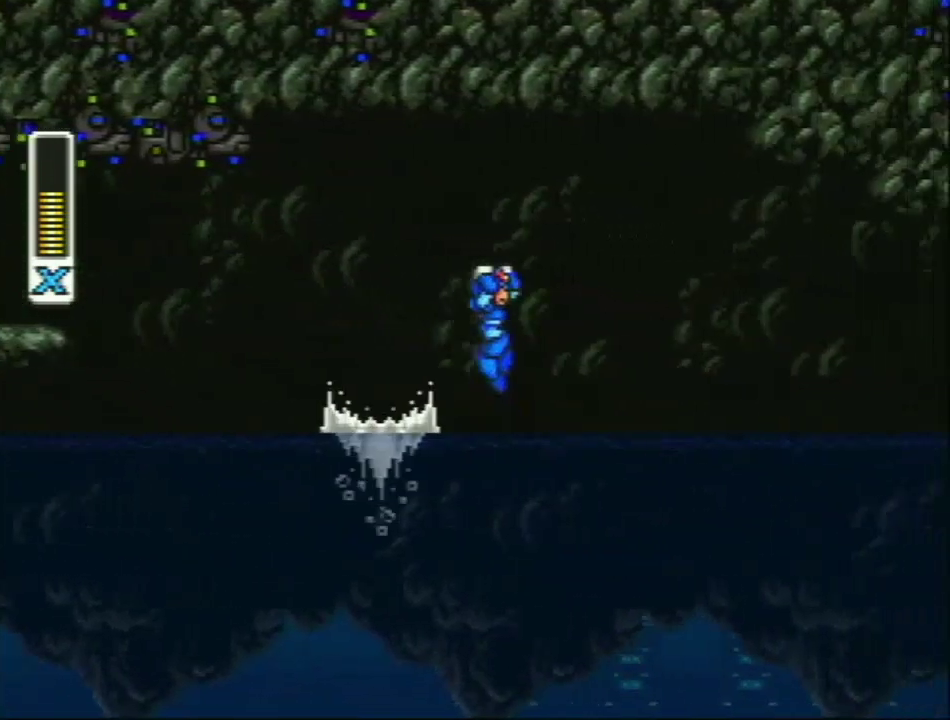
{"buttons": ["DPAD_RIGHT"], "events": [[233, "L1", "up"]]}
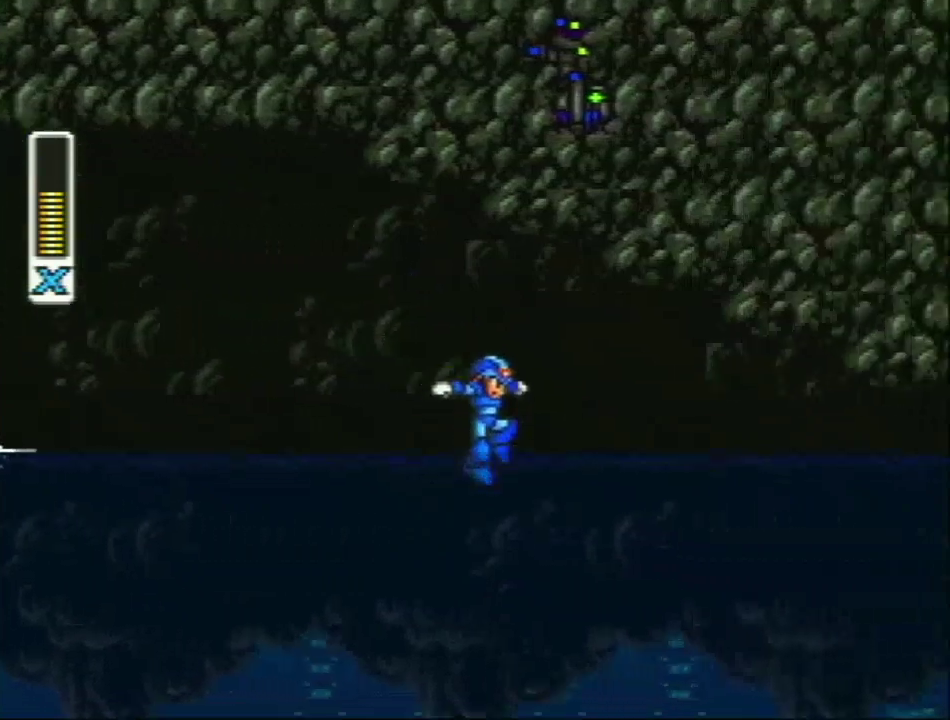
{"buttons": ["DPAD_RIGHT"], "events": []}
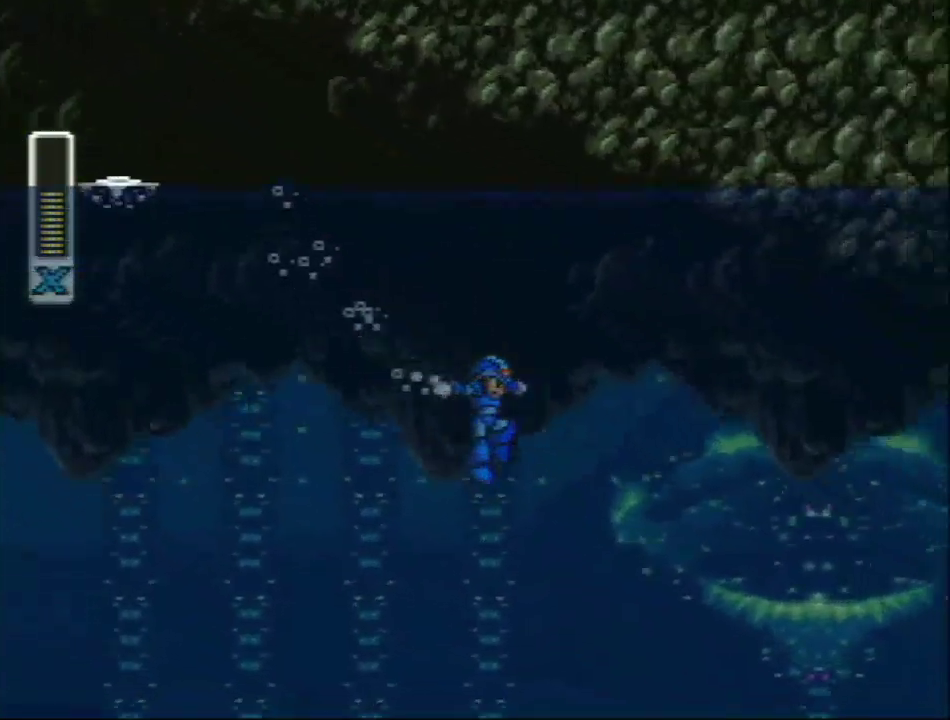
{"buttons": ["DPAD_RIGHT"], "events": []}
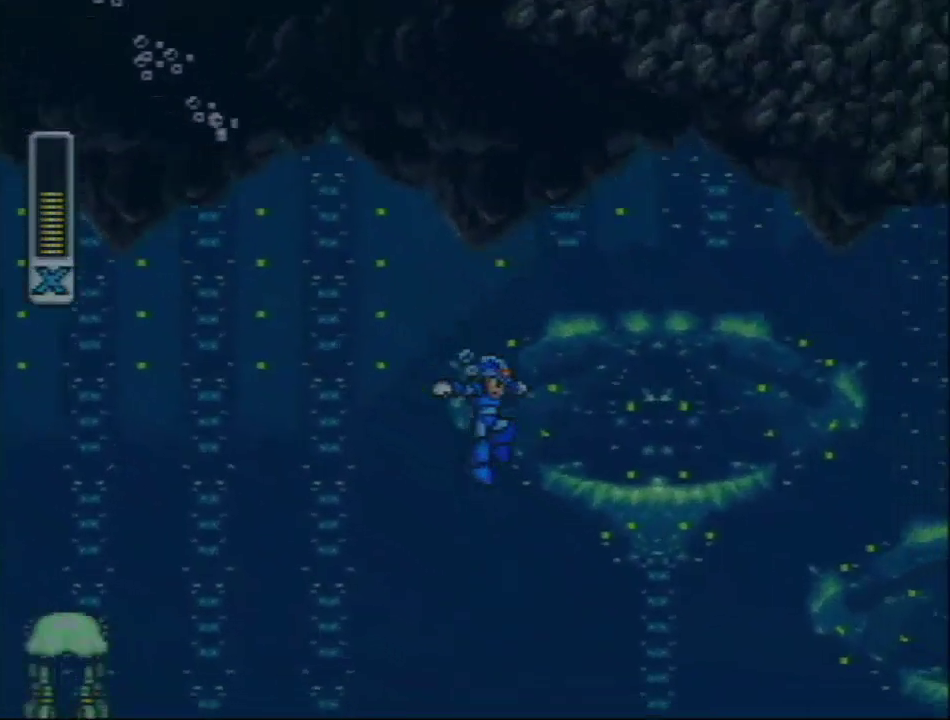
{"buttons": ["DPAD_RIGHT"], "events": []}
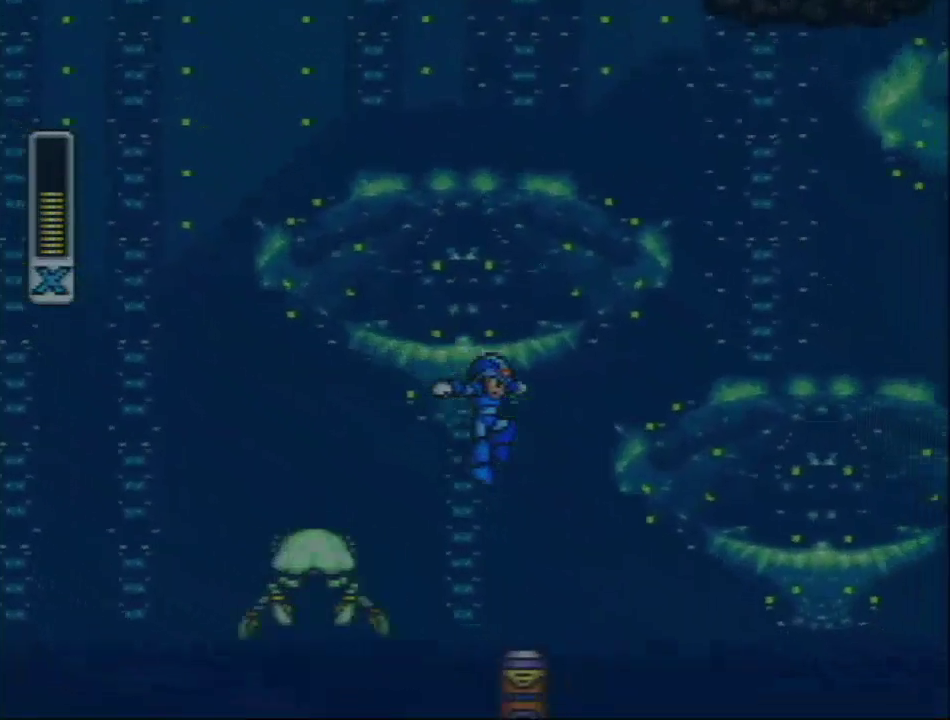
{"buttons": ["DPAD_LEFT"], "events": [[417, "DPAD_RIGHT", "up"], [467, "DPAD_LEFT", "down"]]}
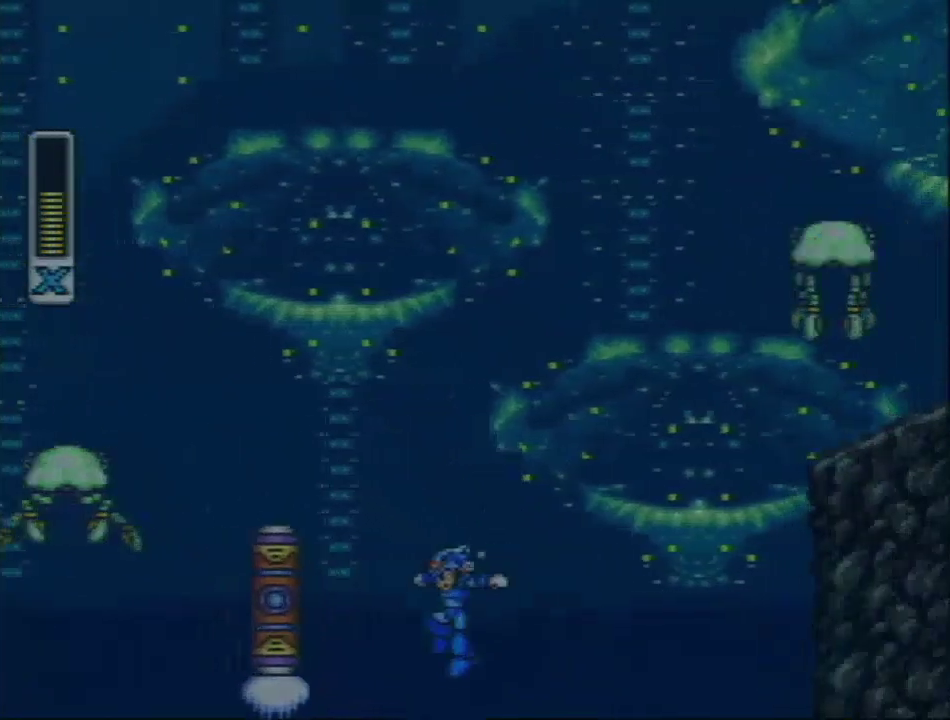
{"buttons": ["L1", "R1"], "events": [[267, "DPAD_UP", "down"], [267, "L1", "down"], [300, "R1", "down"], [417, "DPAD_LEFT", "up"], [483, "DPAD_UP", "up"]]}